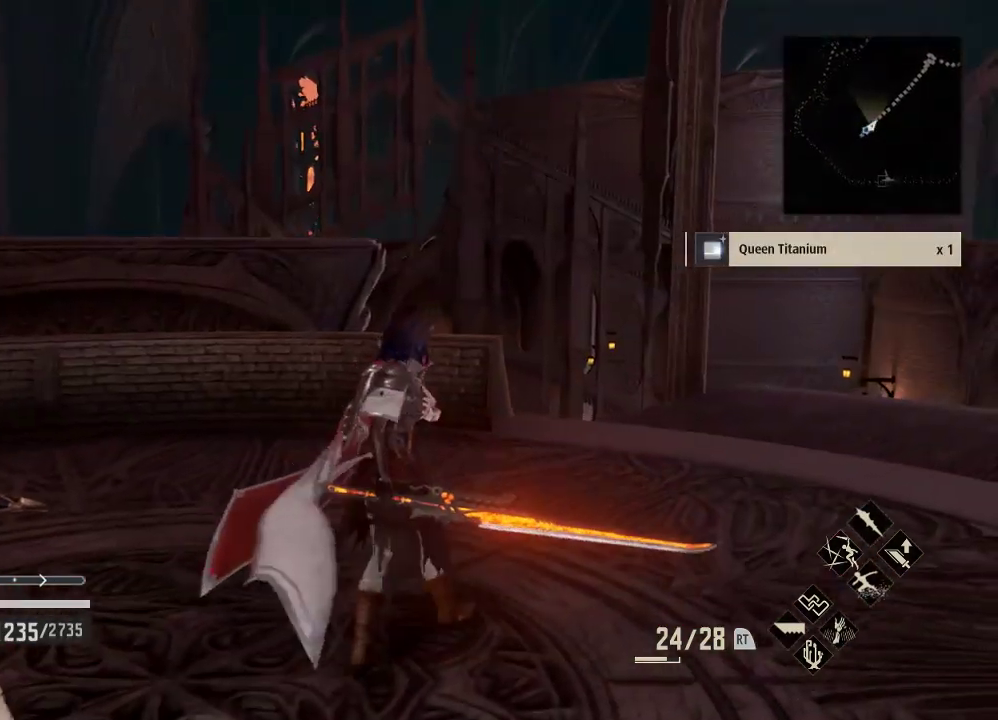
Gameplay with a controller (Xbox layout); each line is a JSON object with the inputs held at the frame after it. "events" lists button and stick changes between this image and that frame as [ms after this image, input, new state], when the widget could be followed in between.
{"buttons": [], "left_stick": "up-right", "right_stick": "center", "events": [[133, "right_stick", "right"], [267, "right_stick", "center"]]}
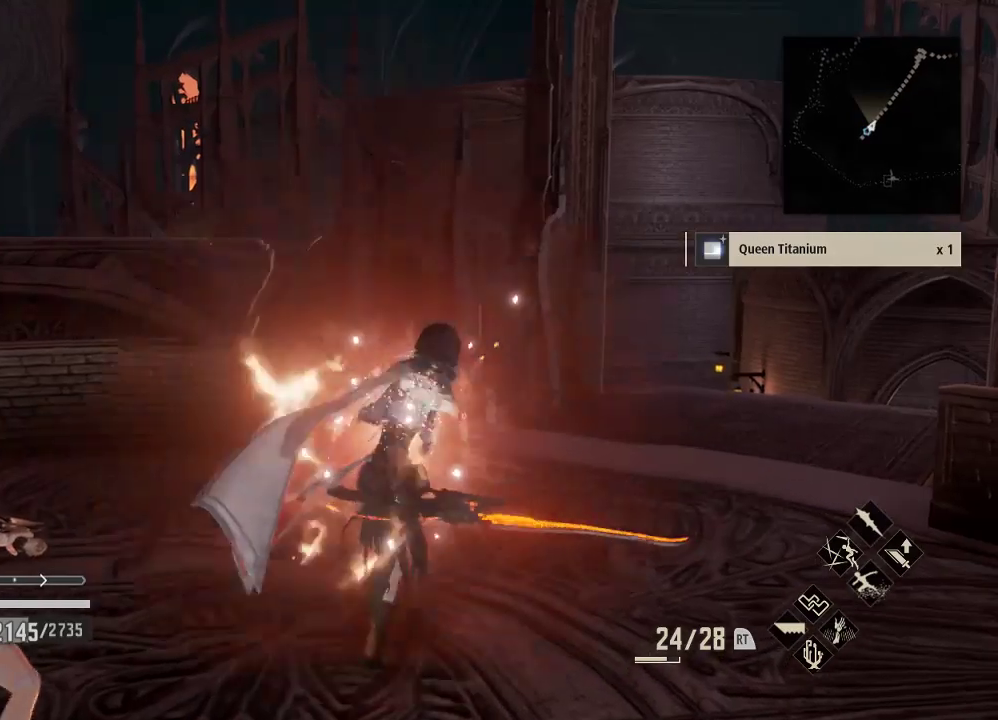
{"buttons": [], "left_stick": "up-right", "right_stick": "center", "events": [[67, "right_stick", "right"], [233, "right_stick", "center"]]}
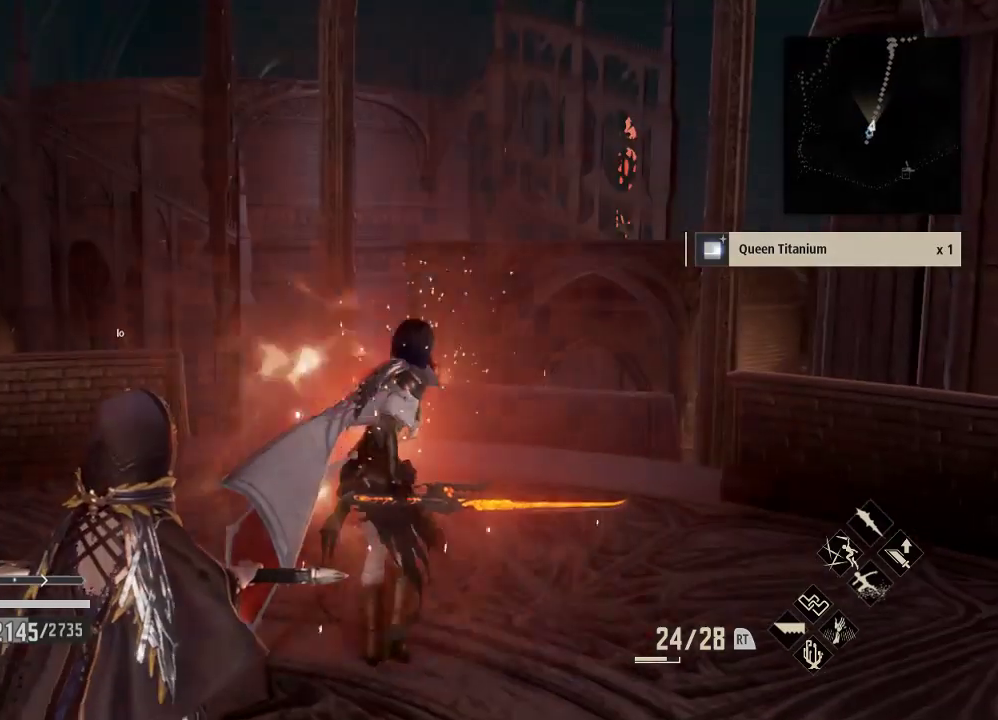
{"buttons": ["R1"], "left_stick": "up-right", "right_stick": "center", "events": [[33, "R1", "down"], [200, "right_stick", "right"], [433, "right_stick", "center"]]}
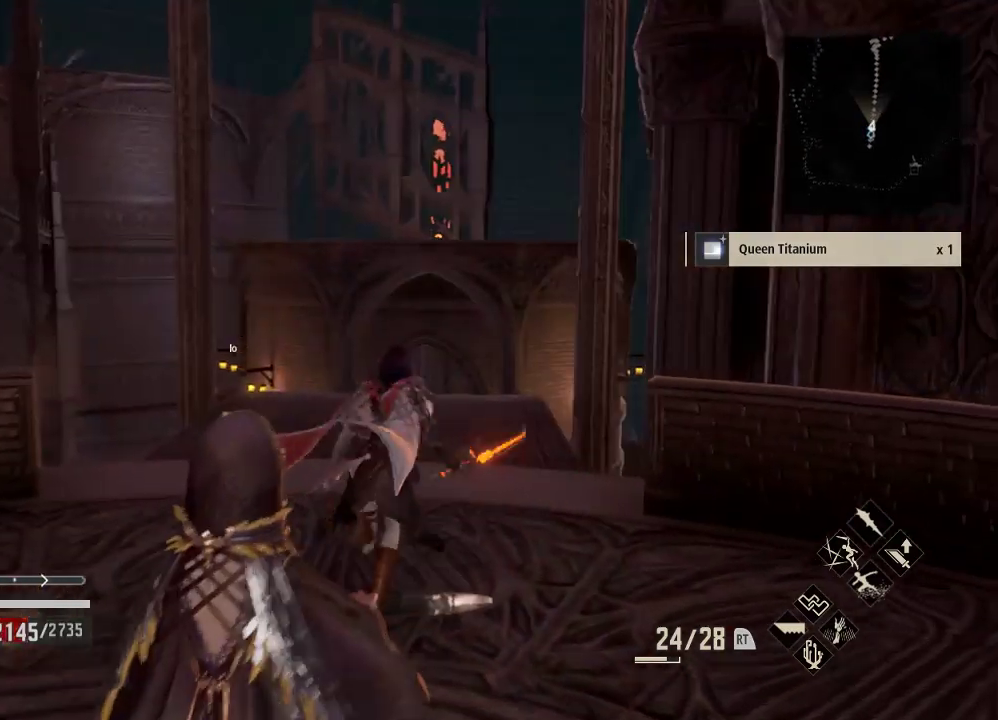
{"buttons": ["R1"], "left_stick": "up-right", "right_stick": "center", "events": [[133, "right_stick", "down"], [333, "right_stick", "center"]]}
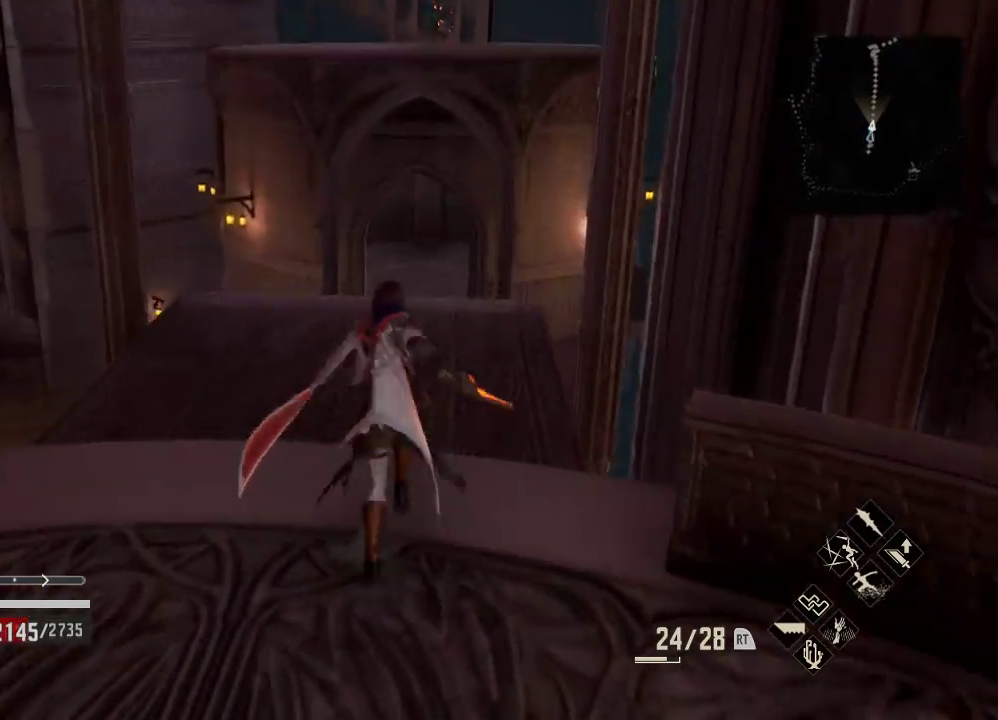
{"buttons": ["R1"], "left_stick": "up-right", "right_stick": "center", "events": [[100, "right_stick", "down"], [300, "right_stick", "center"]]}
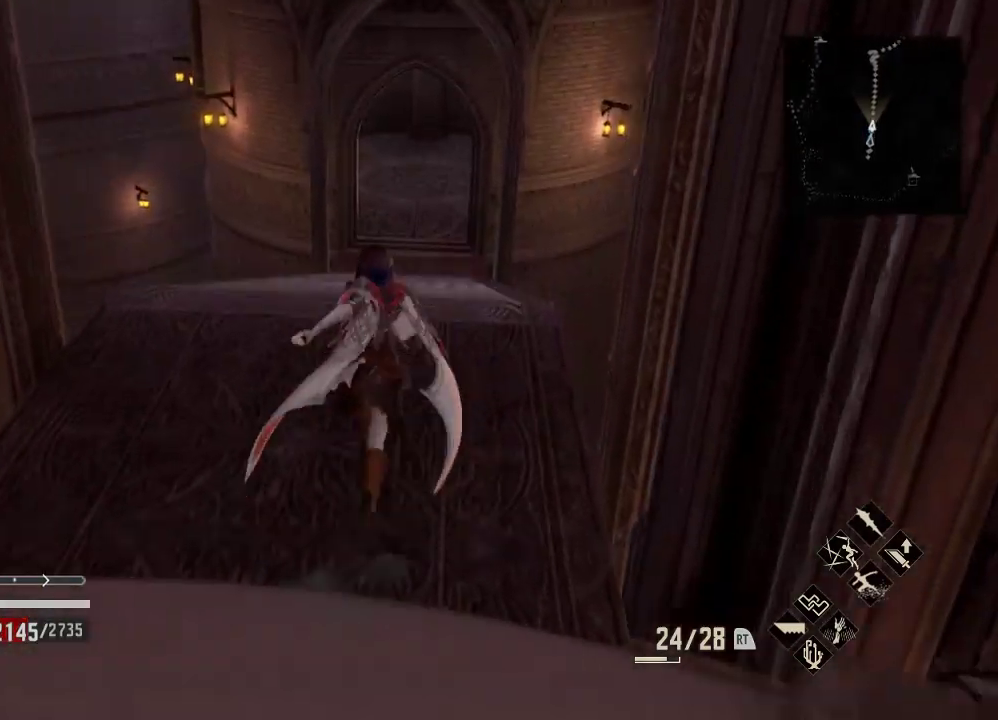
{"buttons": ["R1"], "left_stick": "up", "right_stick": "center", "events": [[167, "R1", "up"], [267, "left_stick", "up"], [400, "R1", "down"]]}
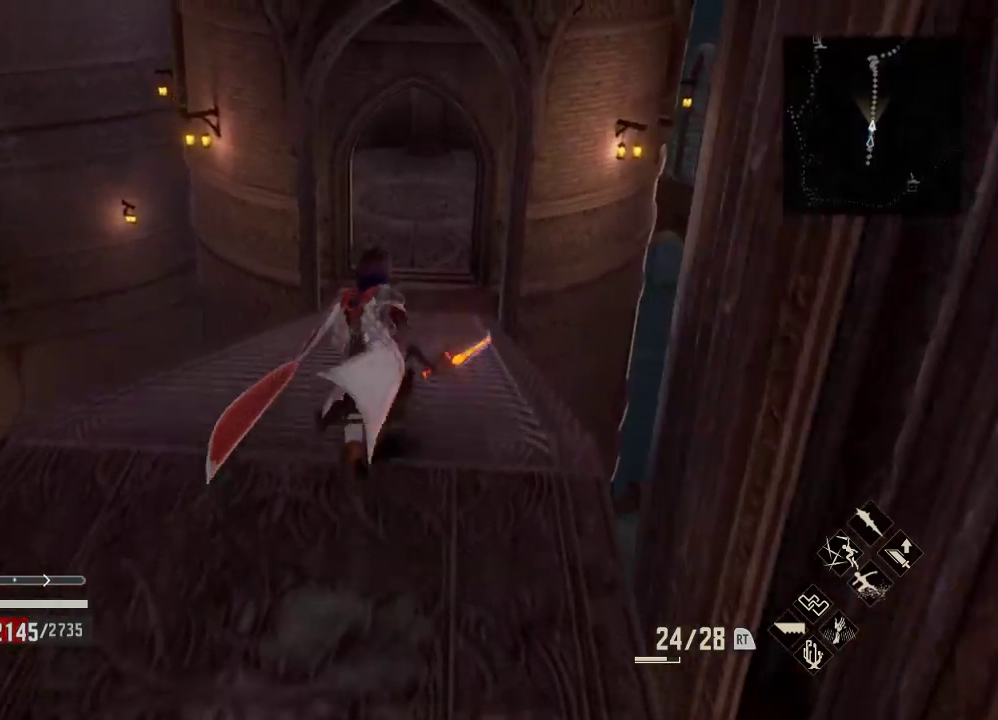
{"buttons": ["R1"], "left_stick": "up", "right_stick": "center", "events": []}
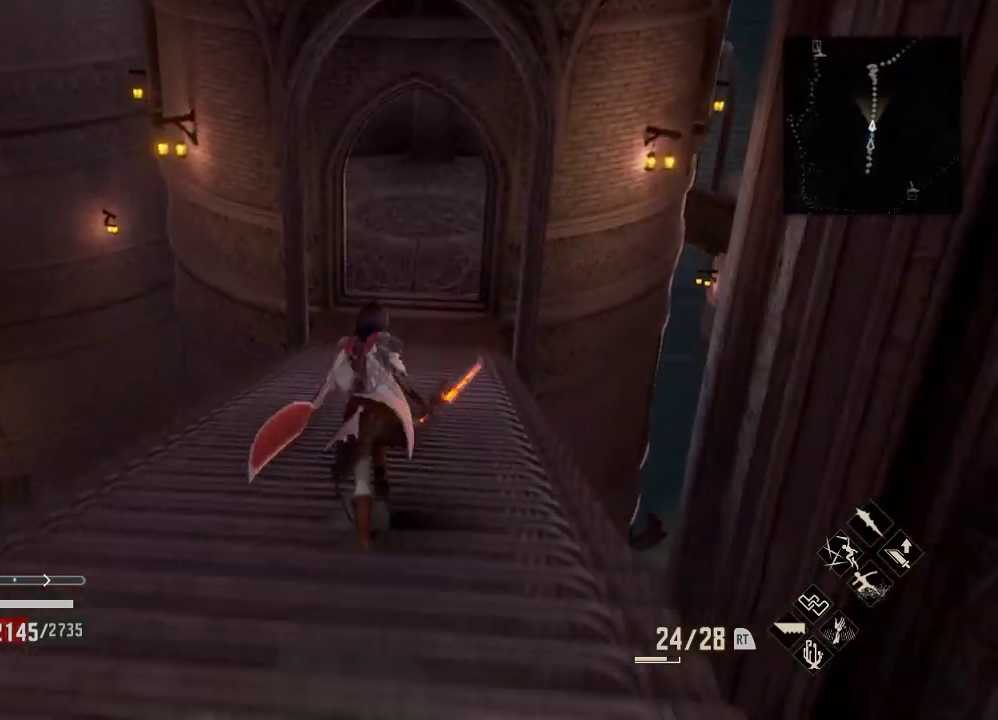
{"buttons": ["R1"], "left_stick": "up", "right_stick": "center", "events": []}
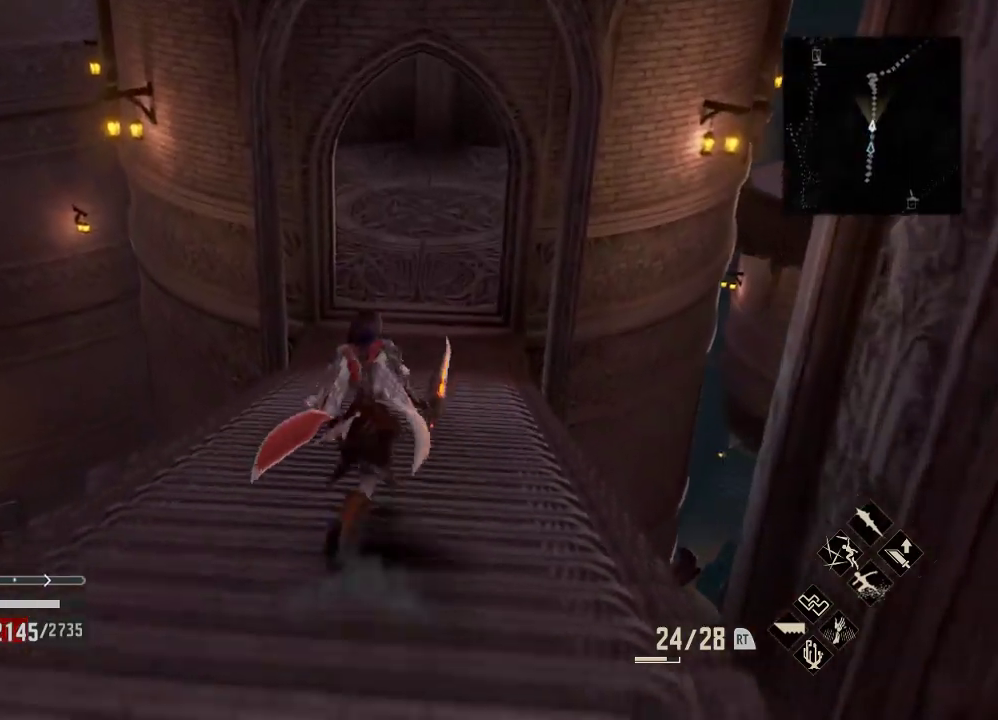
{"buttons": ["R1"], "left_stick": "up", "right_stick": "right", "events": [[367, "right_stick", "right"]]}
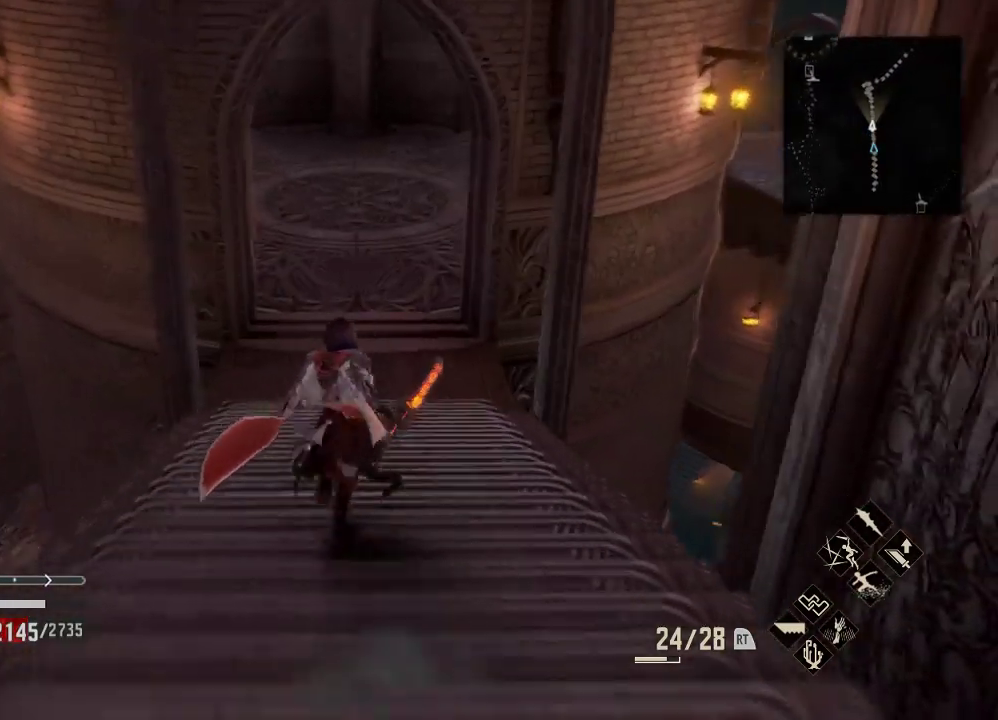
{"buttons": ["R1"], "left_stick": "up", "right_stick": "center", "events": [[33, "right_stick", "center"]]}
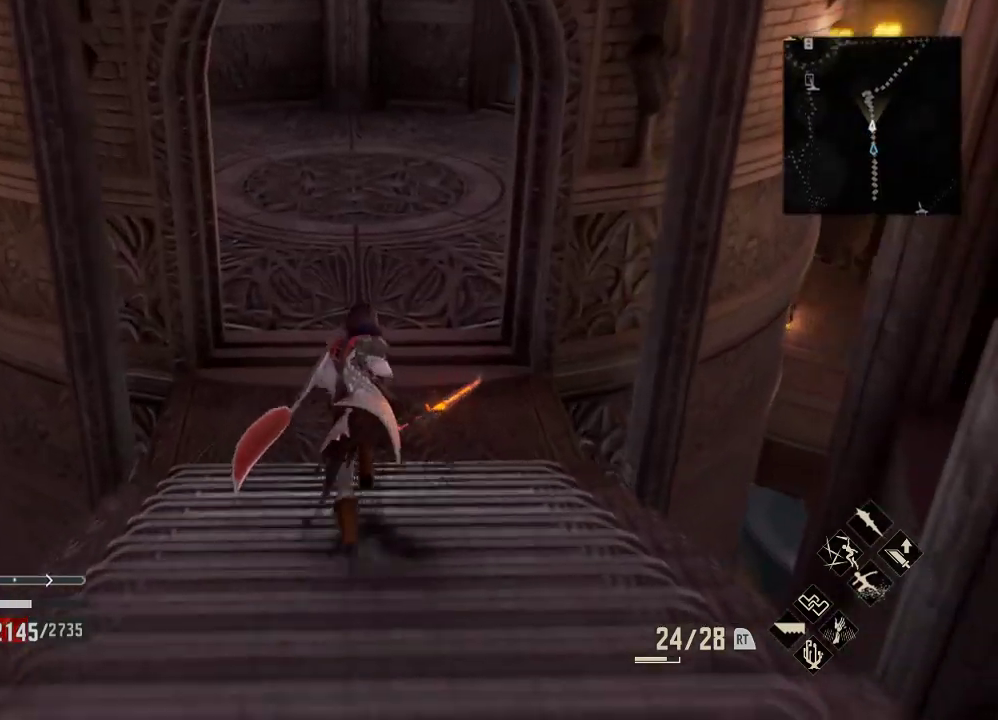
{"buttons": ["R1"], "left_stick": "up-left", "right_stick": "up-right", "events": [[367, "left_stick", "down"], [367, "right_stick", "up-right"], [467, "left_stick", "up-left"]]}
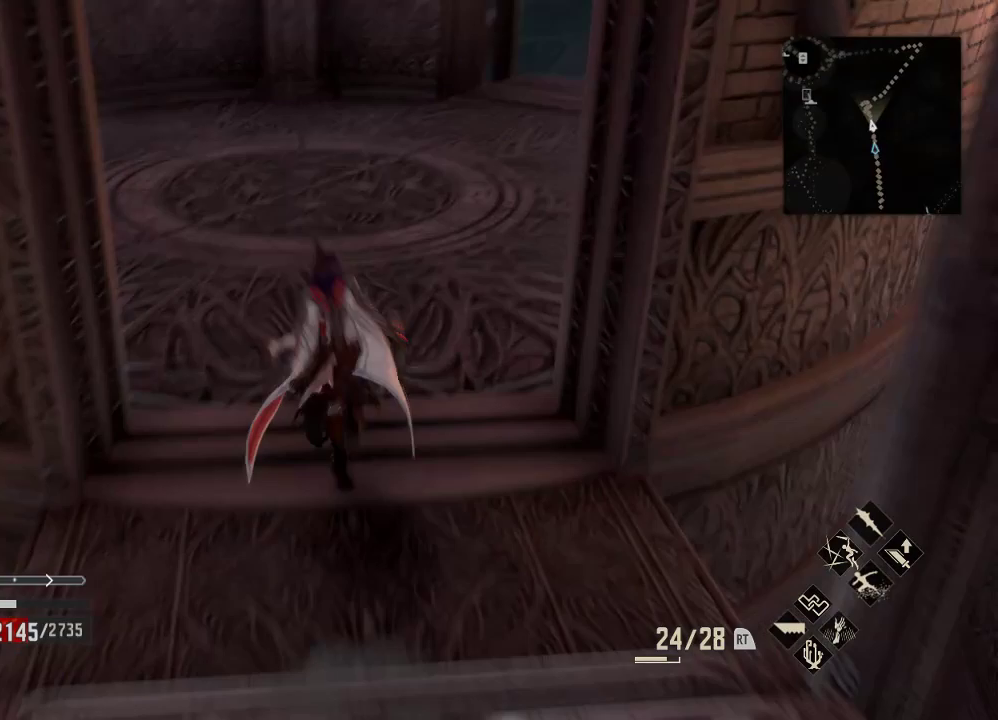
{"buttons": ["R1"], "left_stick": "up-left", "right_stick": "center", "events": [[167, "right_stick", "right"], [267, "right_stick", "up-right"], [400, "right_stick", "center"]]}
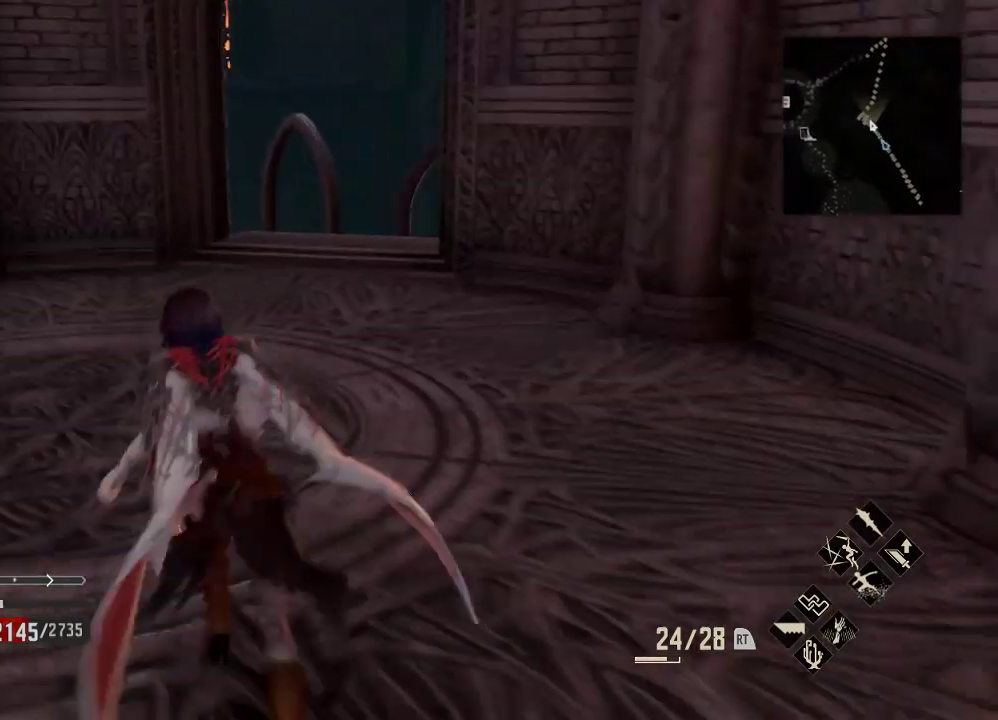
{"buttons": ["R1"], "left_stick": "up-left", "right_stick": "center", "events": [[67, "right_stick", "right"], [400, "right_stick", "center"]]}
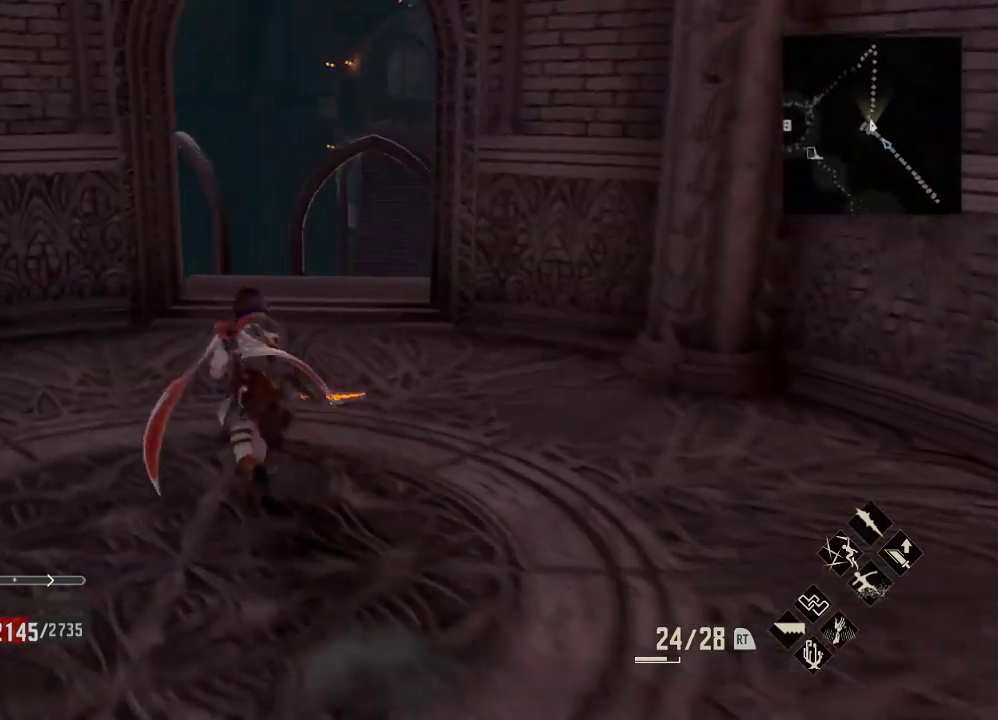
{"buttons": ["R1"], "left_stick": "up", "right_stick": "down", "events": [[267, "left_stick", "up"], [300, "right_stick", "down"]]}
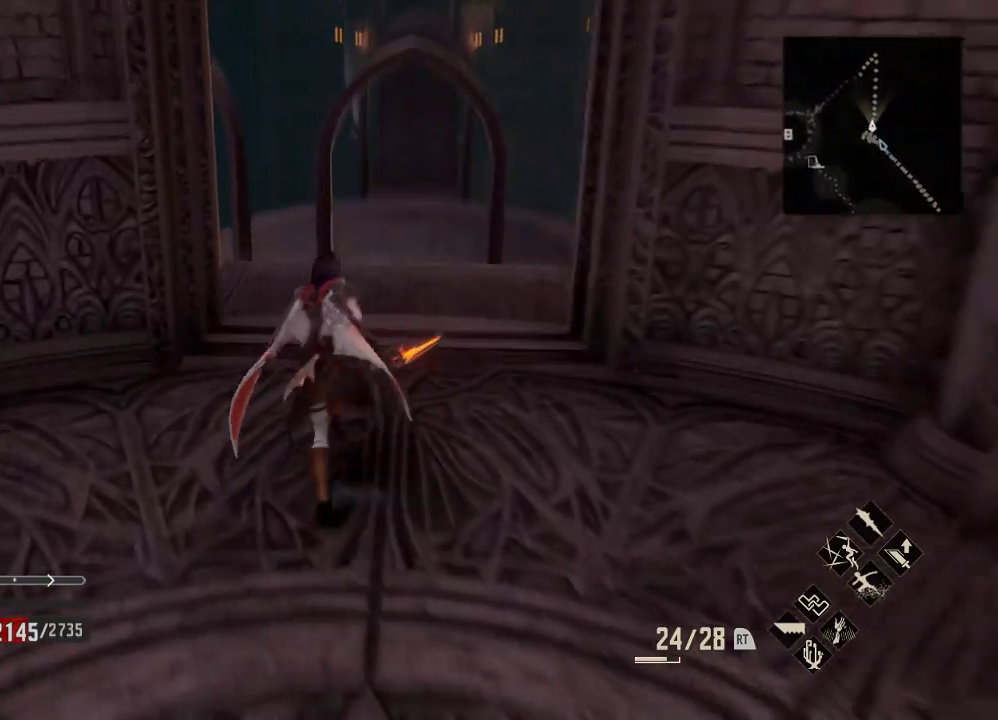
{"buttons": ["R1"], "left_stick": "up", "right_stick": "center", "events": [[133, "right_stick", "center"], [233, "right_stick", "right"], [400, "right_stick", "center"]]}
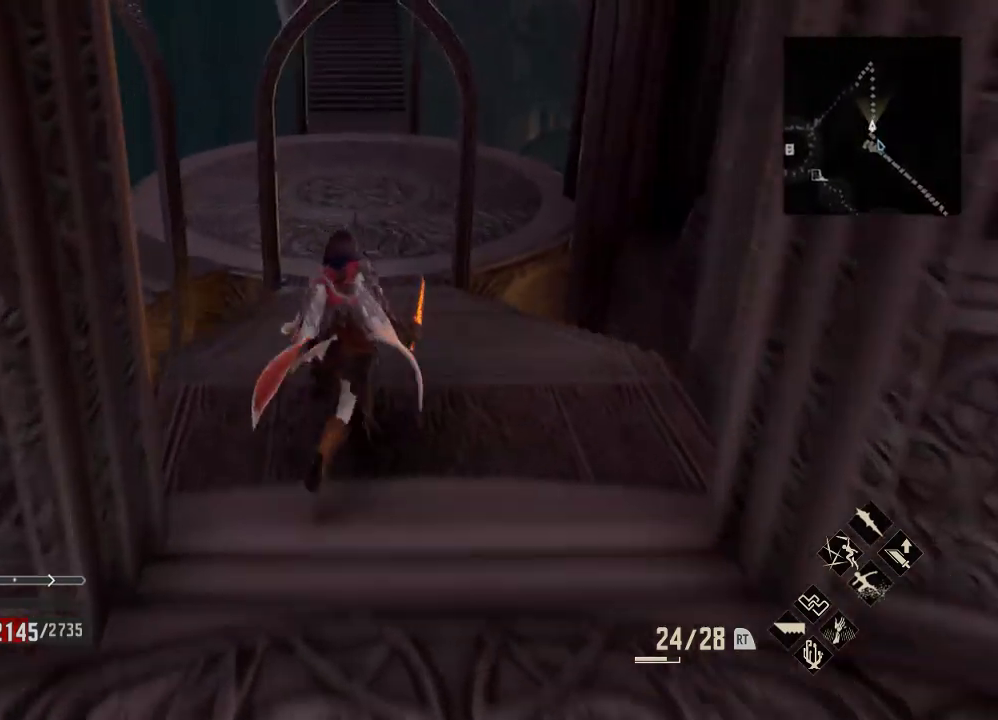
{"buttons": ["R1"], "left_stick": "up", "right_stick": "center", "events": [[167, "right_stick", "up"], [267, "right_stick", "center"]]}
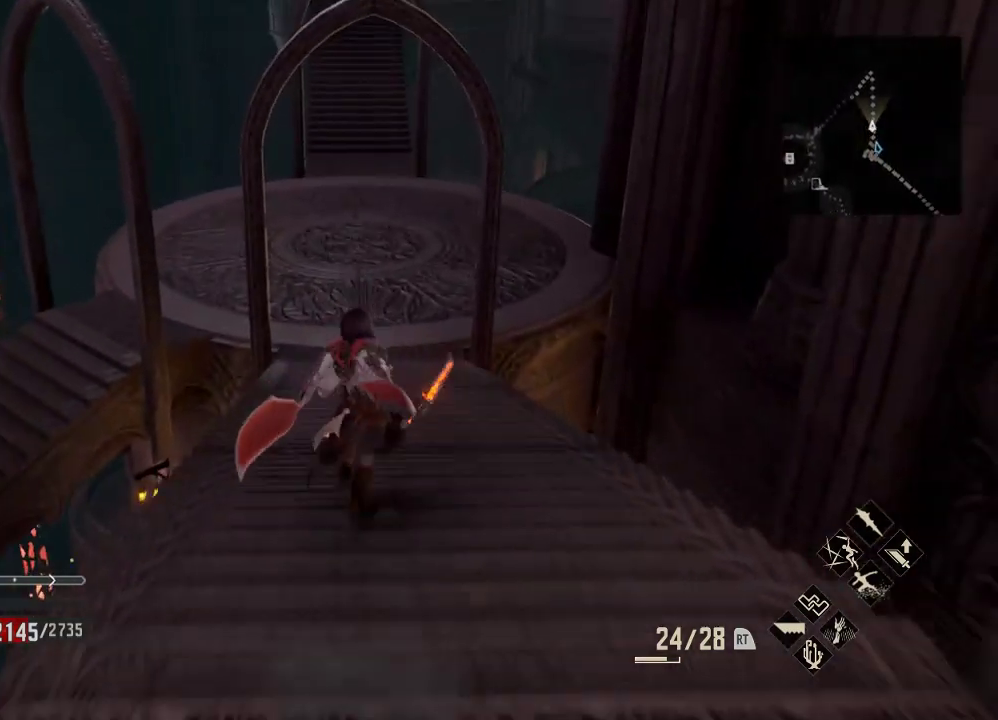
{"buttons": ["R1"], "left_stick": "up", "right_stick": "up", "events": [[267, "right_stick", "up"]]}
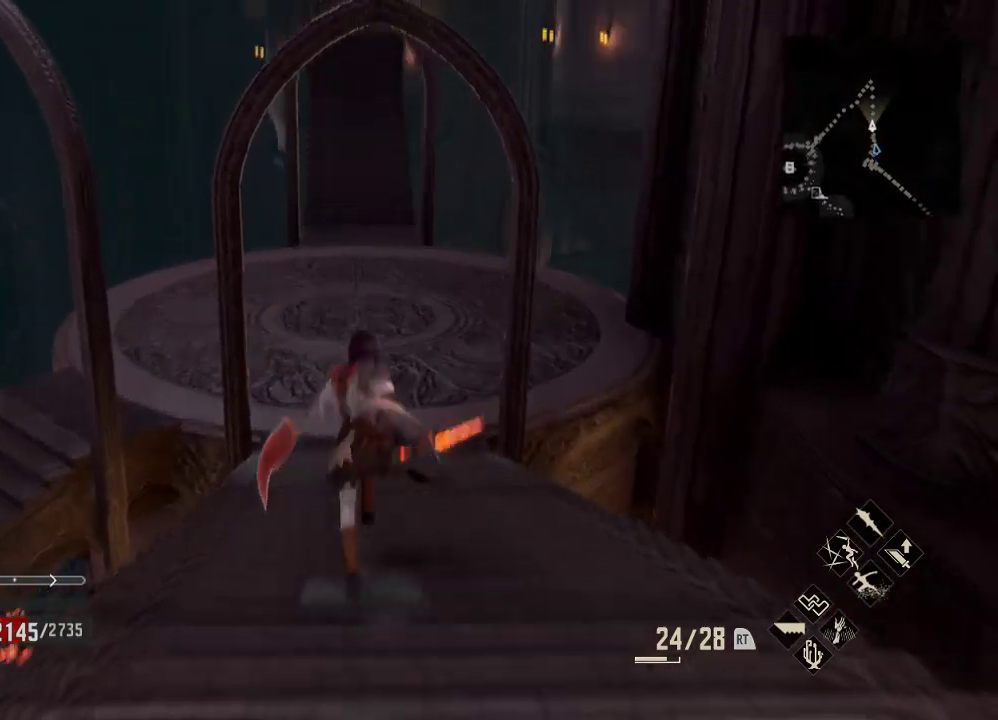
{"buttons": ["R1"], "left_stick": "up", "right_stick": "center", "events": [[400, "right_stick", "center"]]}
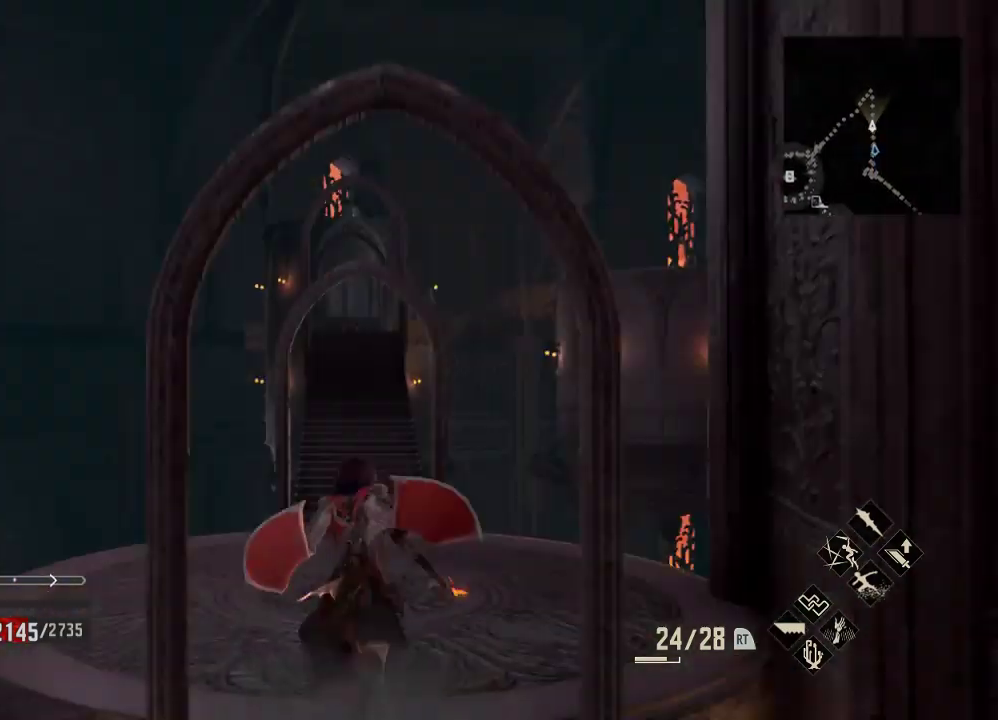
{"buttons": ["R1"], "left_stick": "up", "right_stick": "center", "events": []}
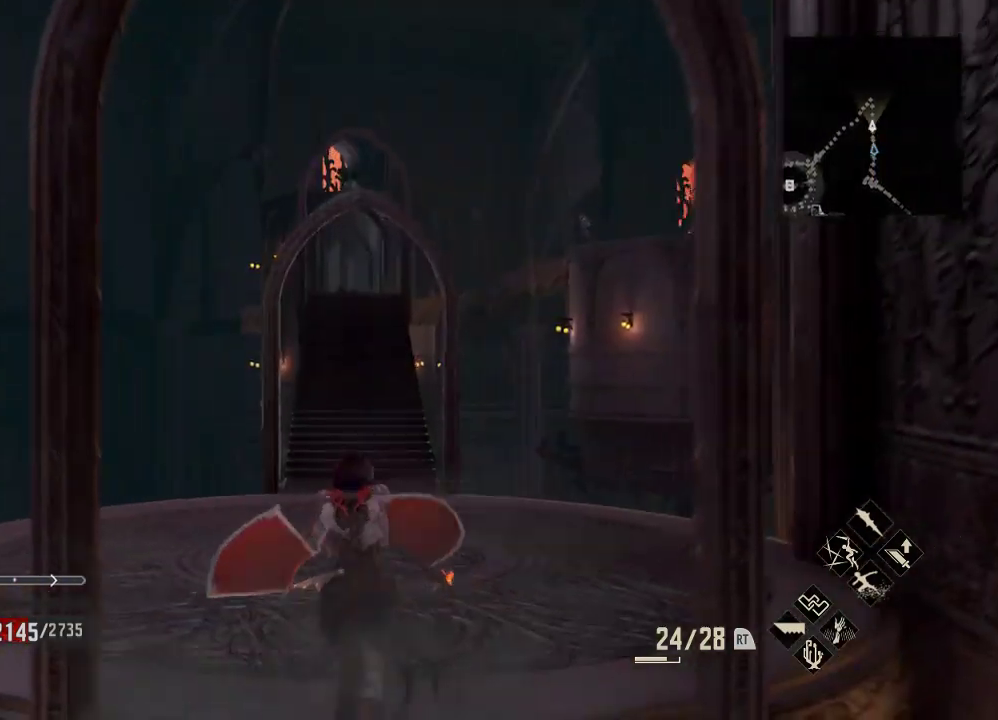
{"buttons": [], "left_stick": "up", "right_stick": "center", "events": [[167, "R1", "up"]]}
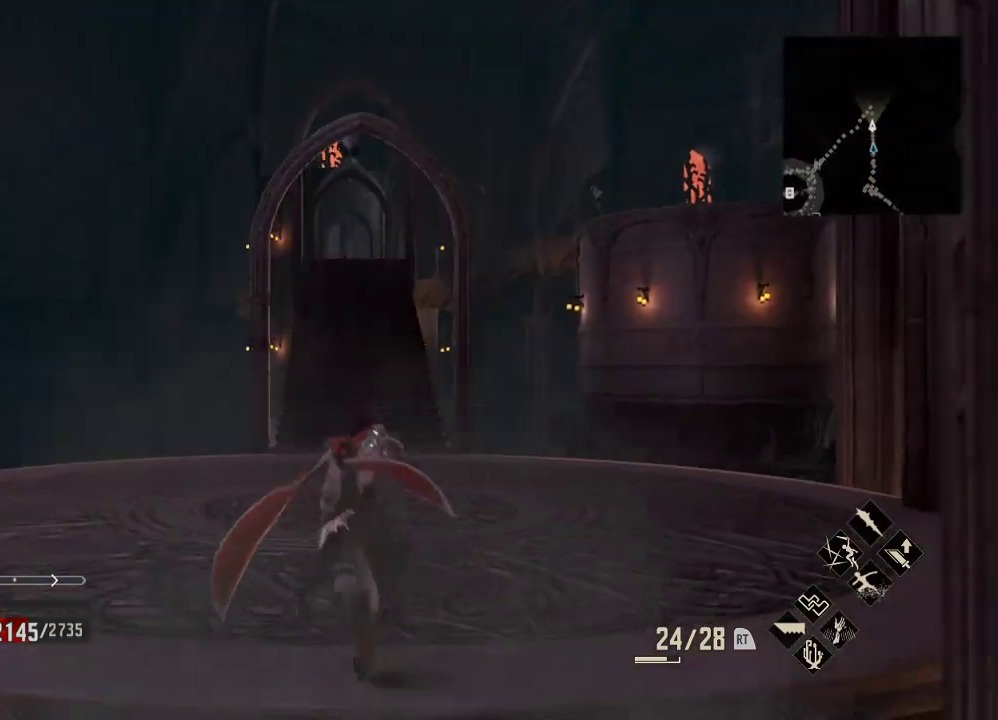
{"buttons": [], "left_stick": "up", "right_stick": "center", "events": []}
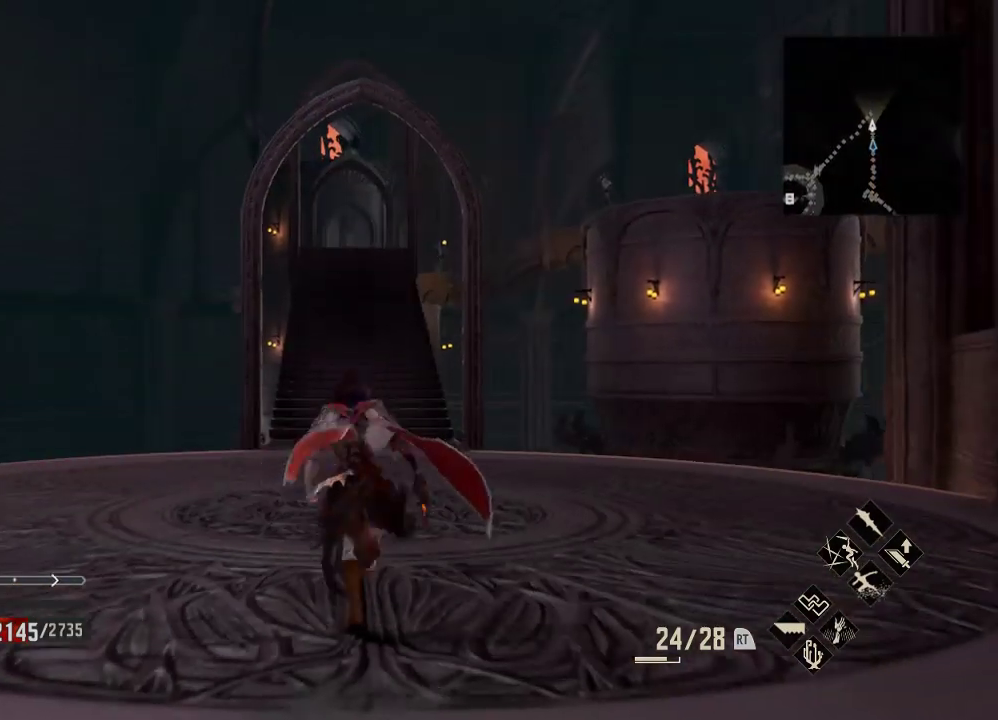
{"buttons": [], "left_stick": "up", "right_stick": "center", "events": []}
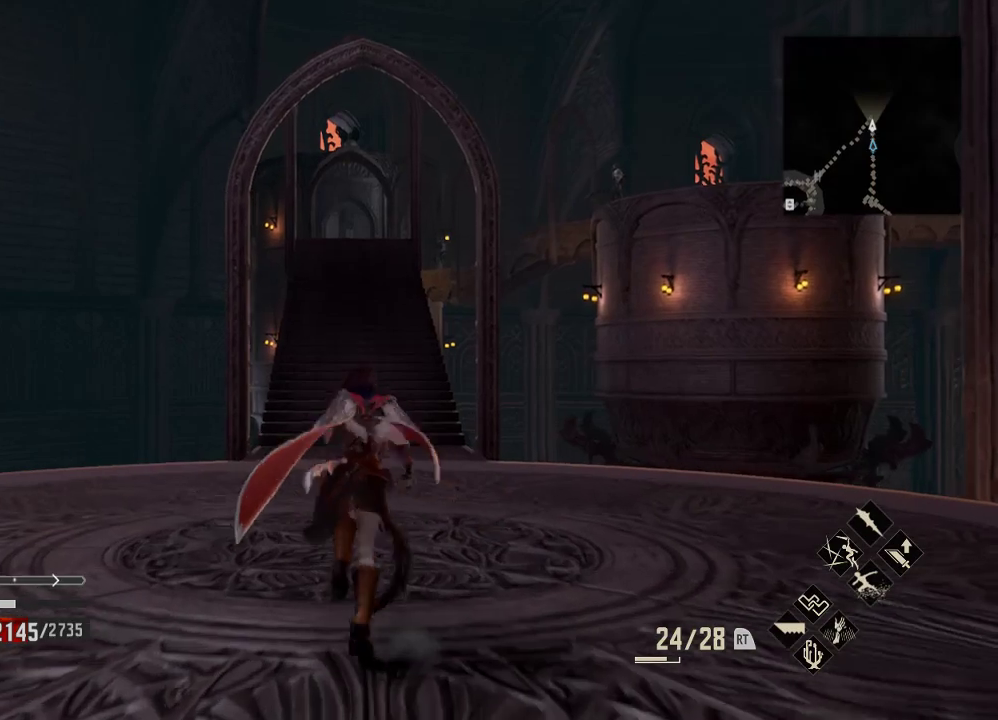
{"buttons": ["R1"], "left_stick": "up", "right_stick": "center", "events": [[100, "R1", "down"]]}
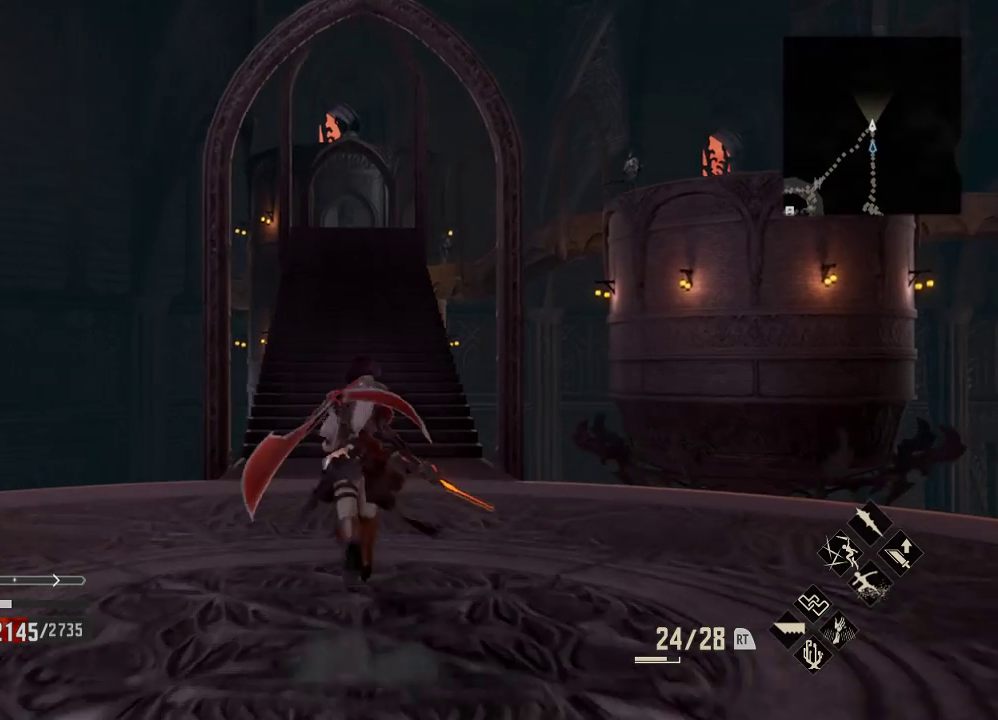
{"buttons": ["R1"], "left_stick": "up", "right_stick": "center", "events": []}
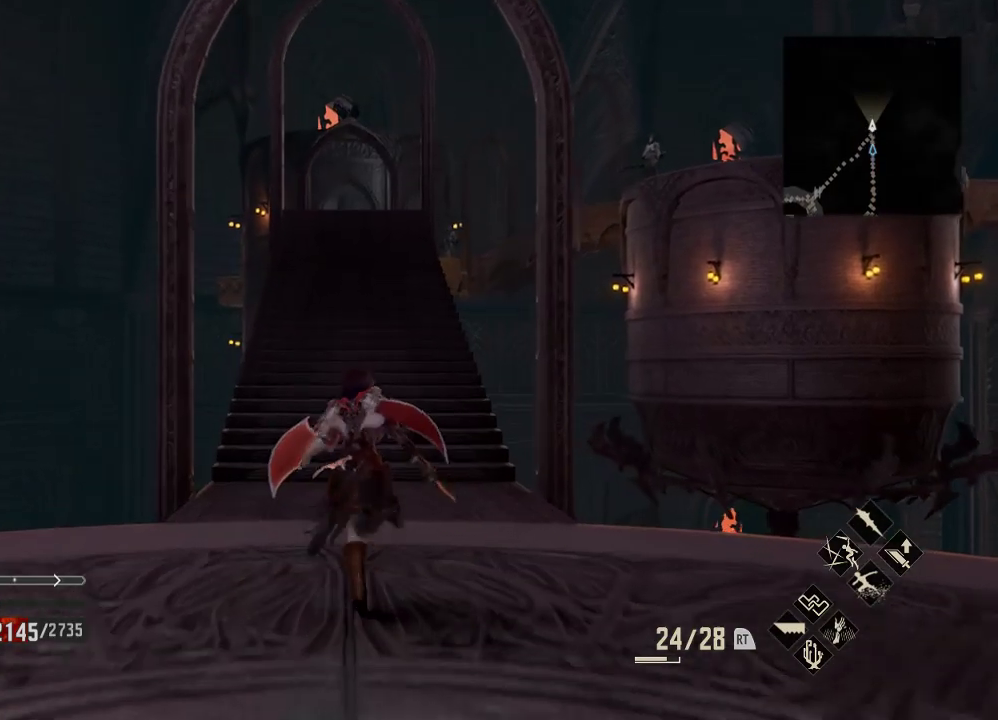
{"buttons": ["R1"], "left_stick": "up", "right_stick": "down", "events": [[333, "right_stick", "down"]]}
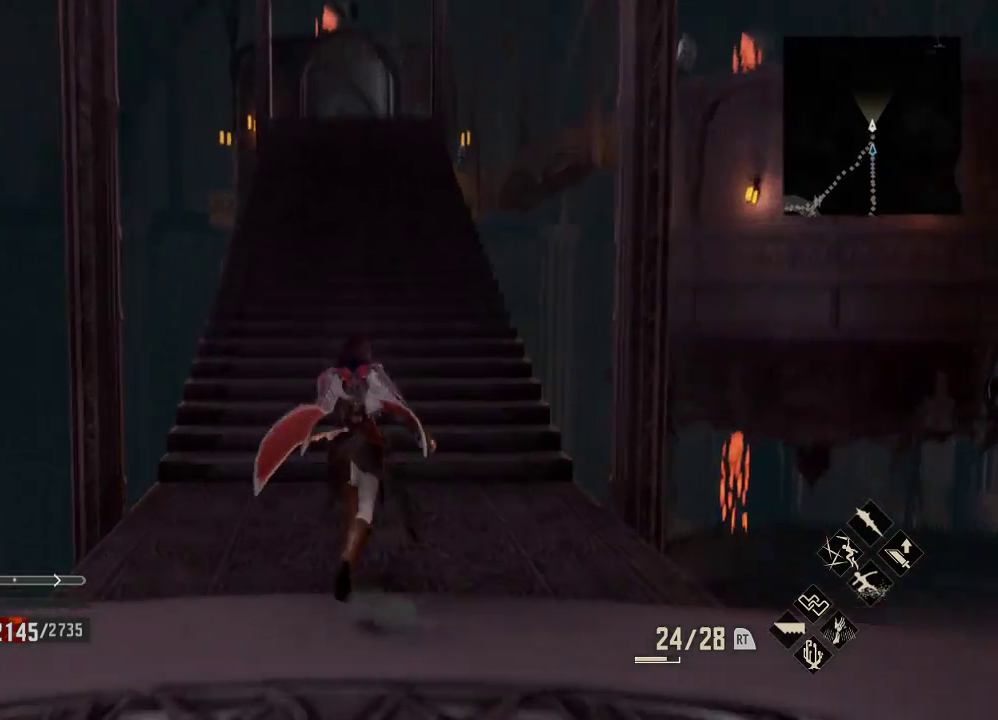
{"buttons": ["R1"], "left_stick": "up", "right_stick": "center", "events": [[33, "right_stick", "center"]]}
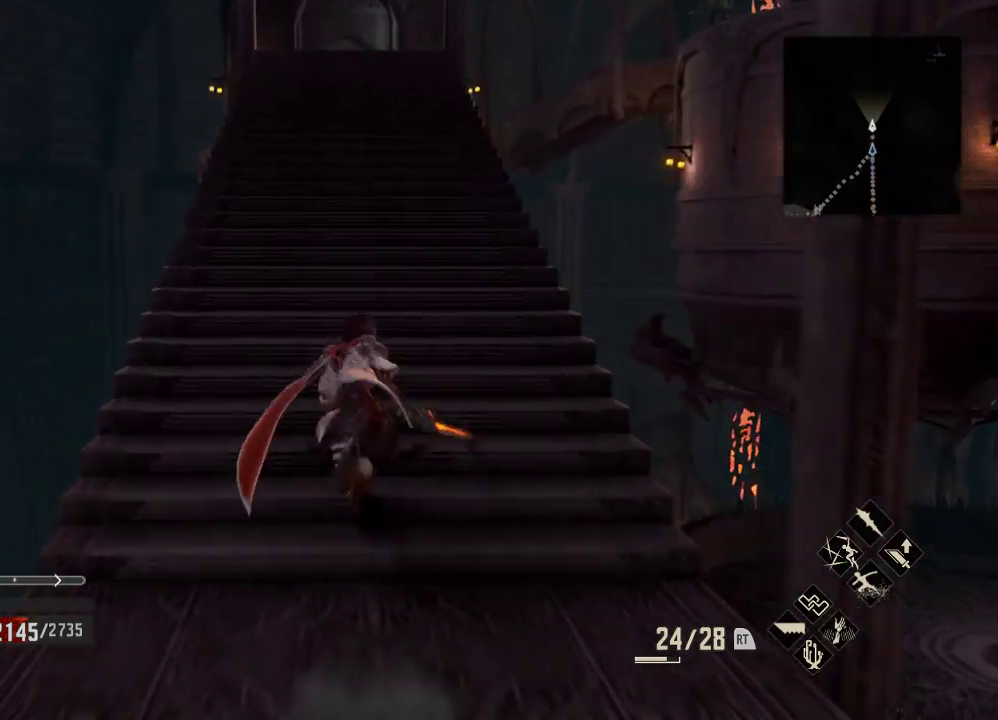
{"buttons": ["R1"], "left_stick": "up", "right_stick": "center", "events": []}
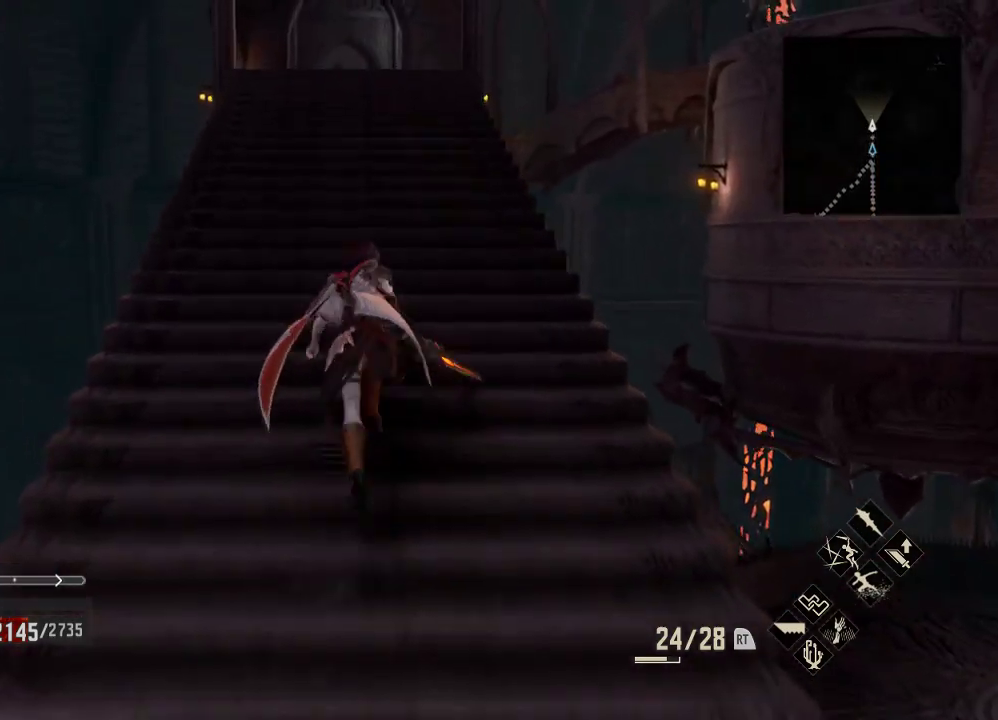
{"buttons": ["R1"], "left_stick": "up", "right_stick": "center", "events": []}
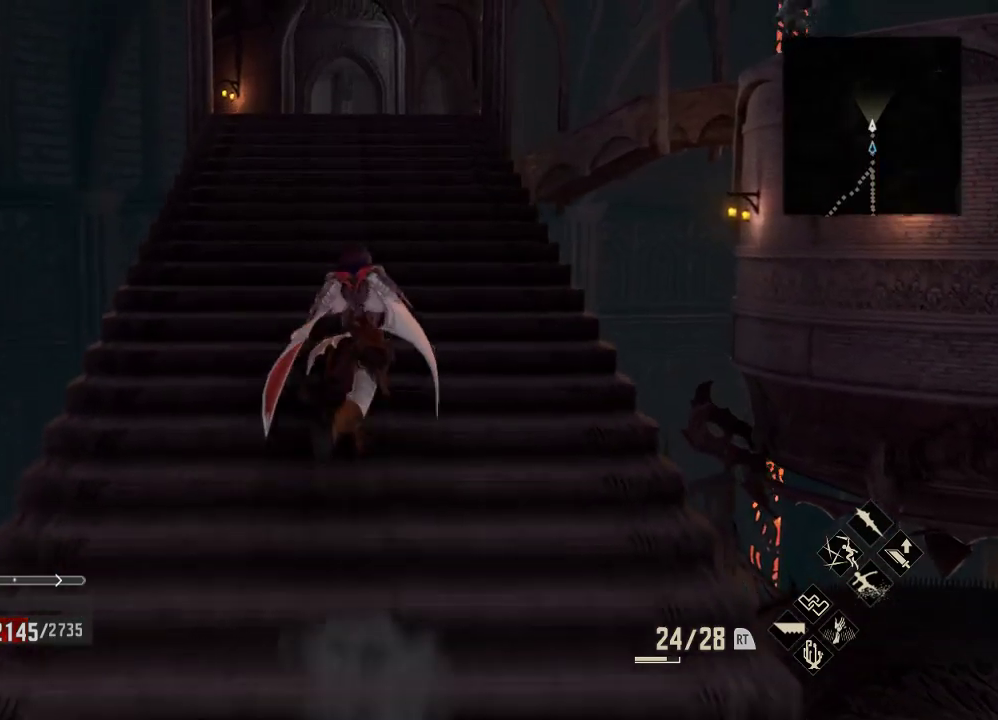
{"buttons": [], "left_stick": "up", "right_stick": "center", "events": [[500, "R1", "up"]]}
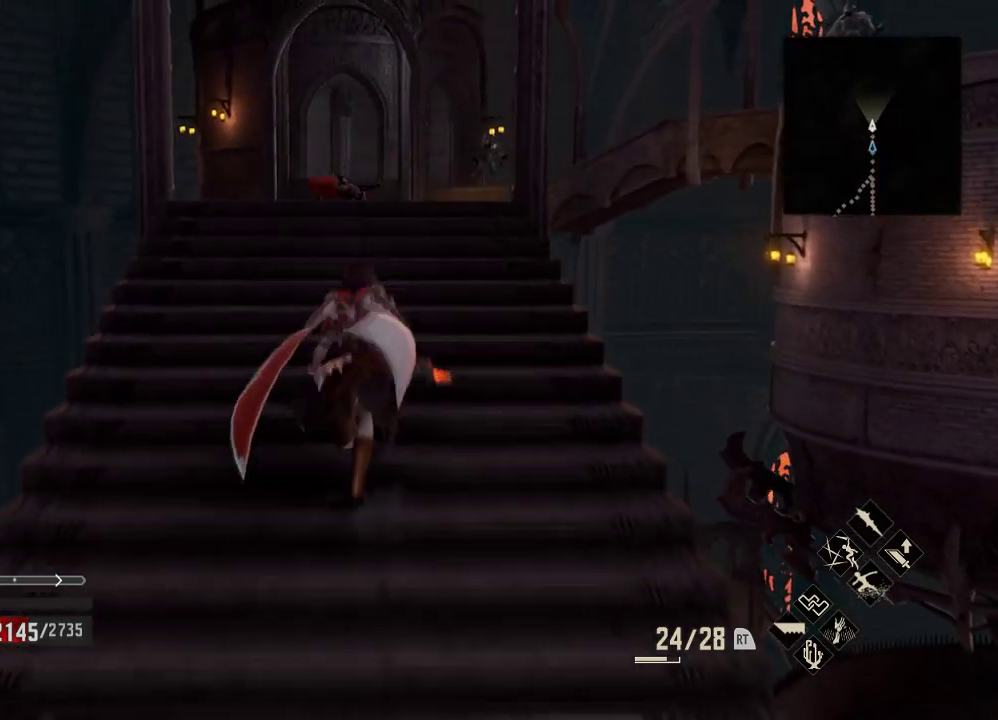
{"buttons": [], "left_stick": "up", "right_stick": "center", "events": []}